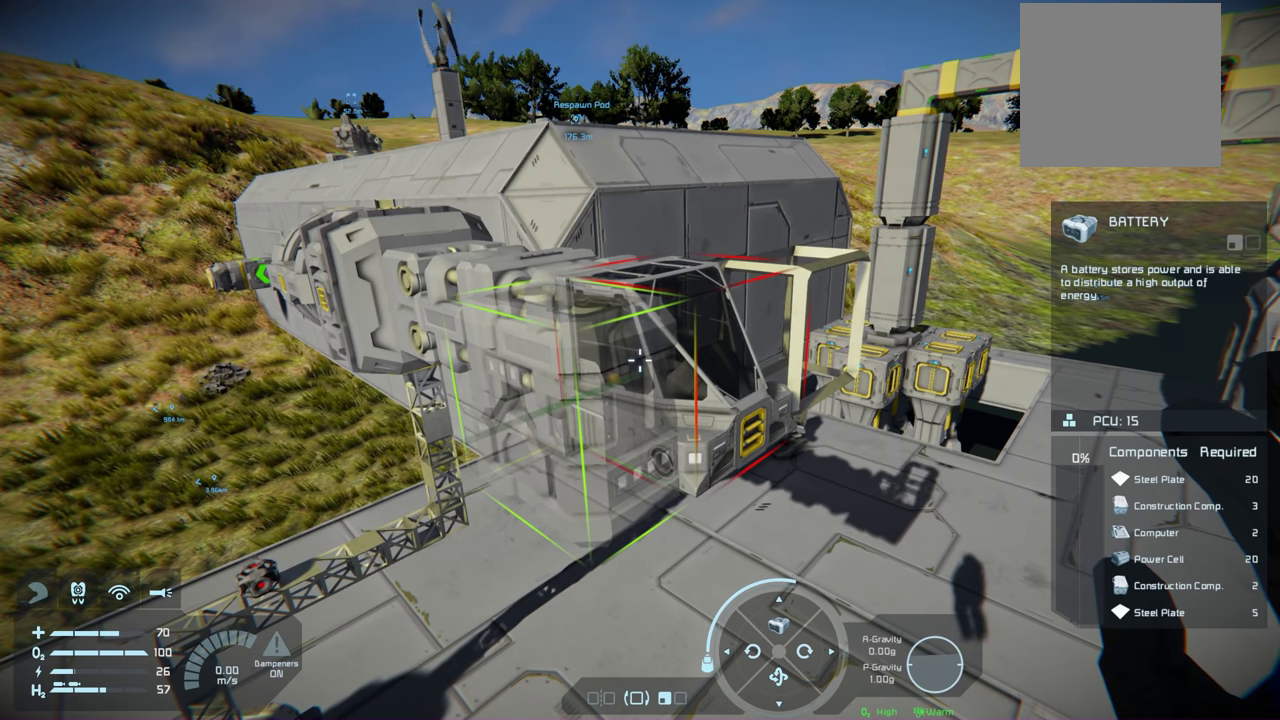
Gameplay with a controller (Xbox layout); each line is a JSON object with the inputs held at the frame after it (dt_ms = milliseconds from this image to that frame). "events" lists button and stick changes between this image and that frame as [ms after this image, input, new state], when the widget could be followed in between.
{"dt_ms": 600, "buttons": ["DPAD_LEFT"], "left_stick": "center", "right_stick": "center", "events": [[517, "DPAD_LEFT", "down"]]}
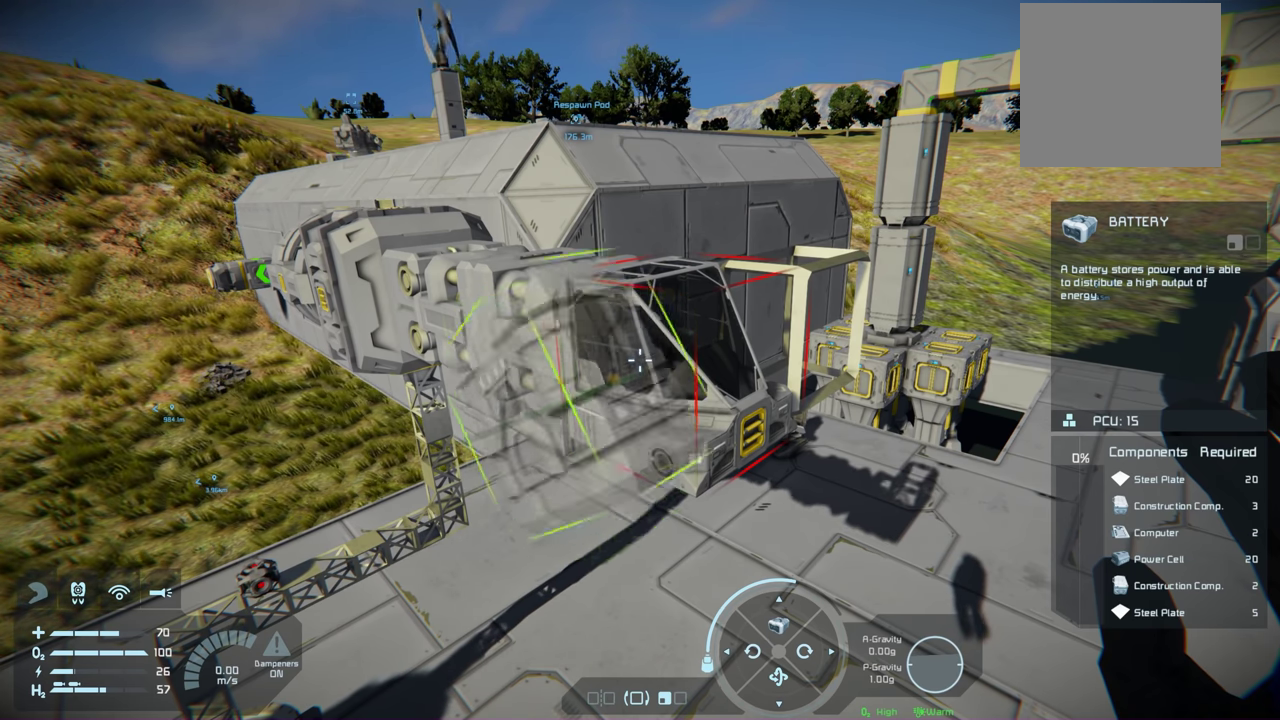
{"dt_ms": 400, "buttons": [], "left_stick": "center", "right_stick": "center", "events": [[50, "DPAD_LEFT", "up"]]}
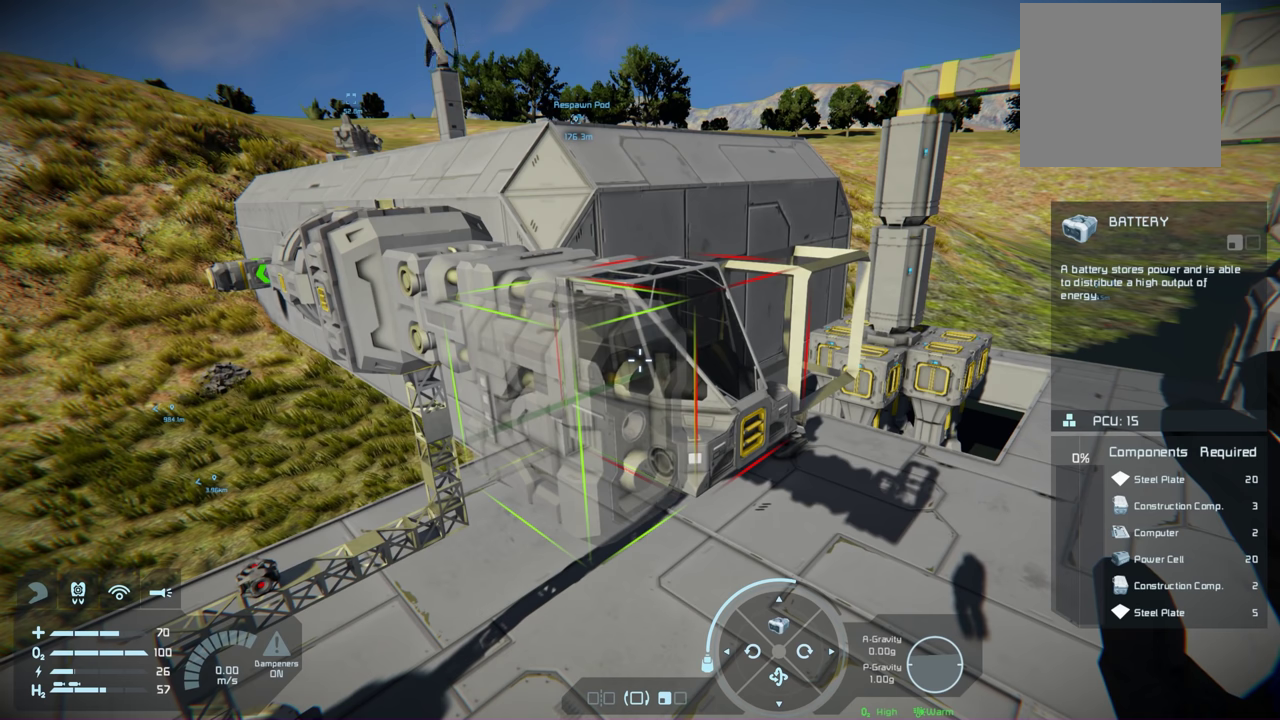
{"dt_ms": 500, "buttons": [], "left_stick": "center", "right_stick": "center", "events": []}
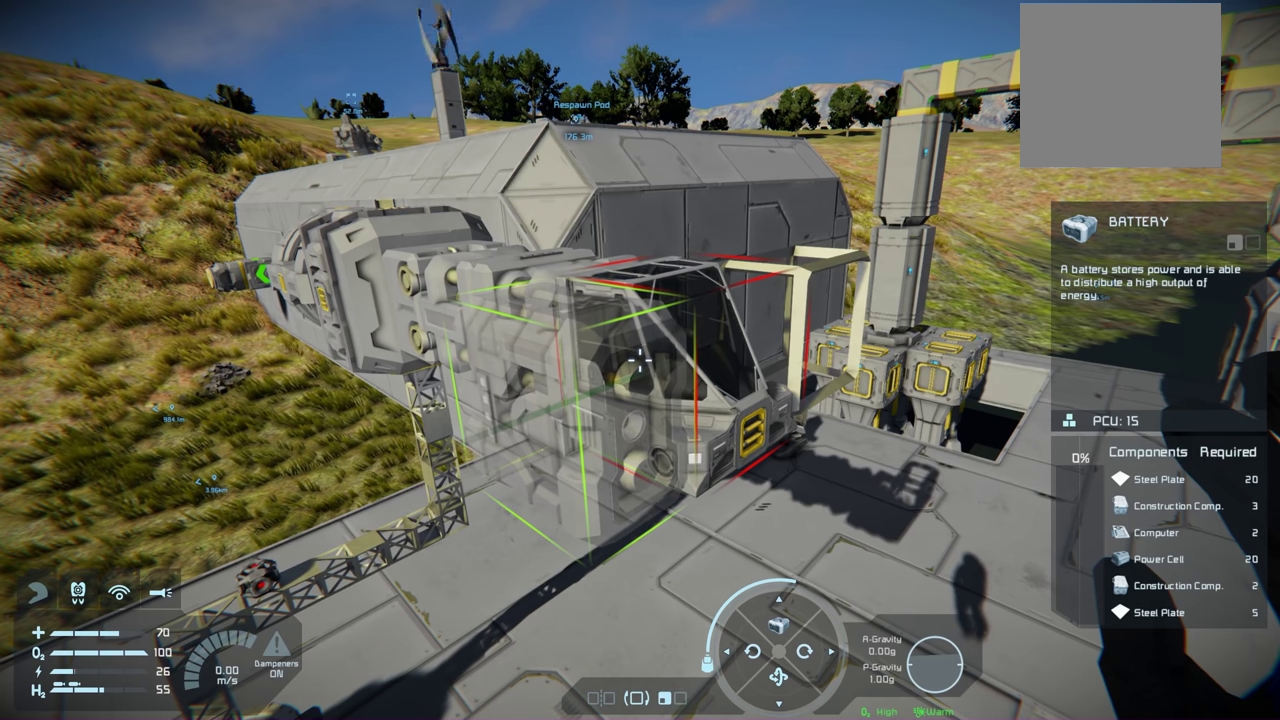
{"dt_ms": 500, "buttons": [], "left_stick": "center", "right_stick": "center", "events": []}
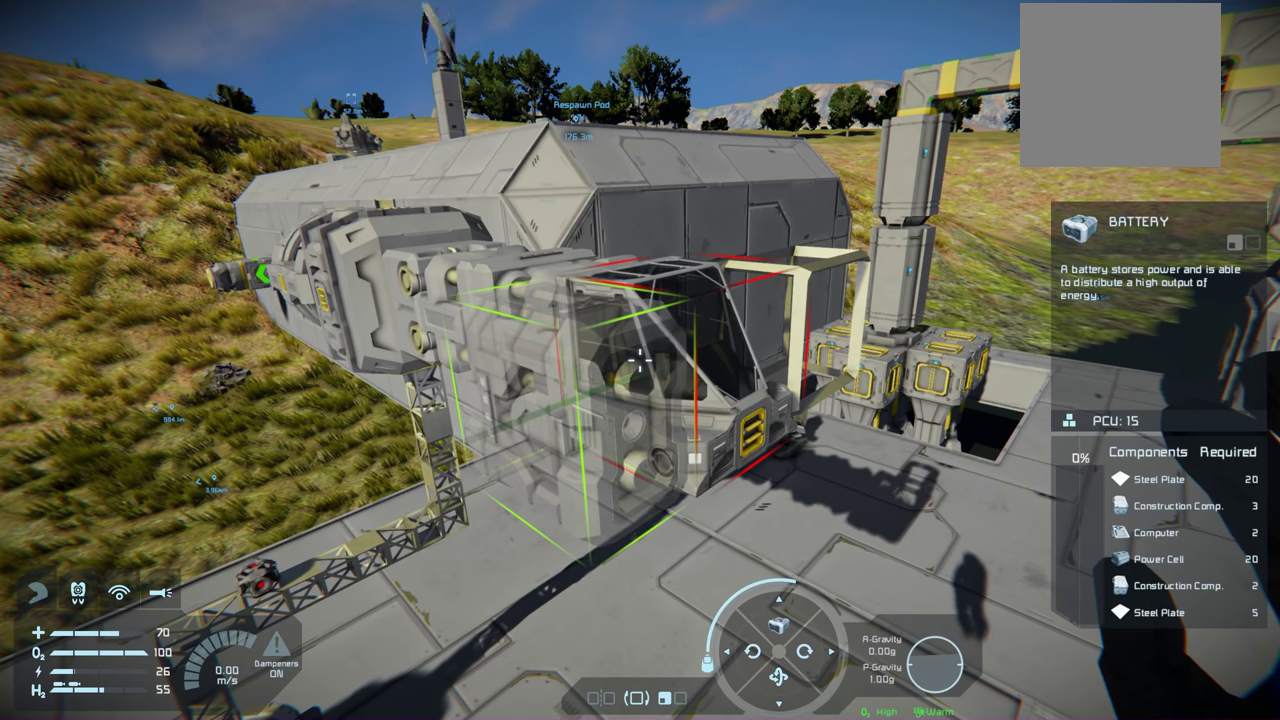
{"dt_ms": 500, "buttons": [], "left_stick": "center", "right_stick": "center", "events": []}
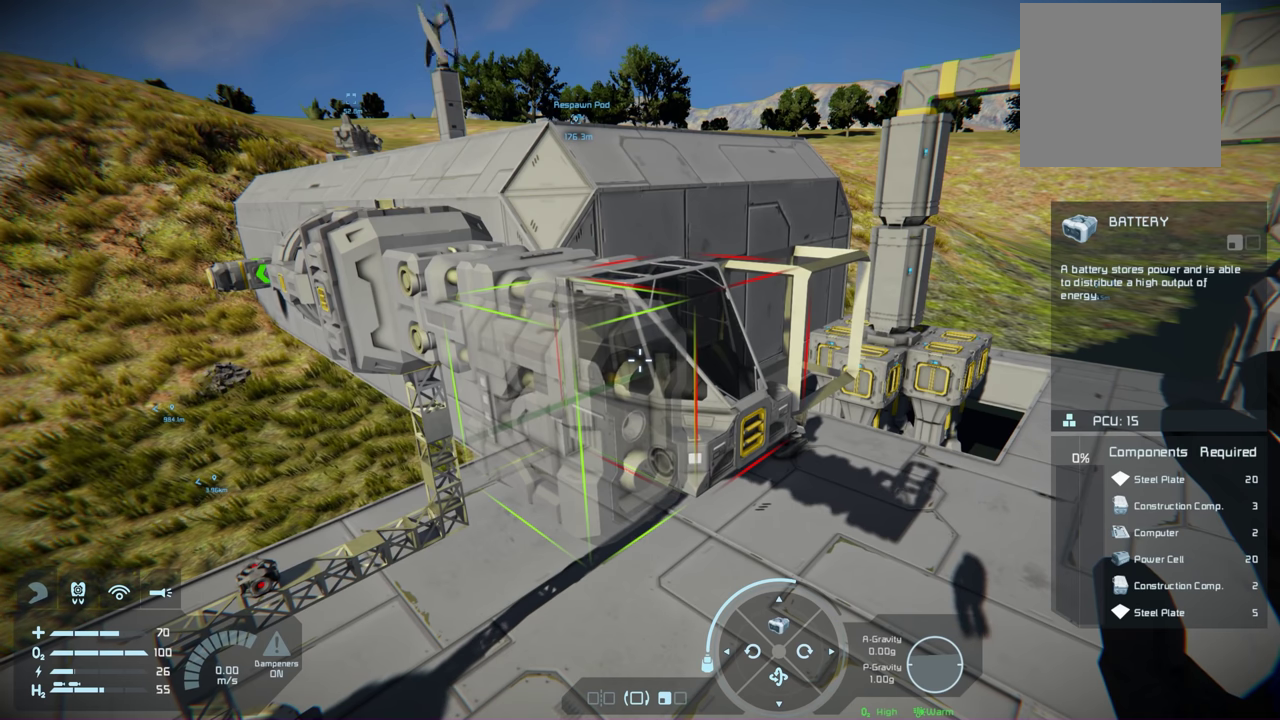
{"dt_ms": 400, "buttons": ["DPAD_DOWN"], "left_stick": "center", "right_stick": "center", "events": [[384, "DPAD_DOWN", "down"]]}
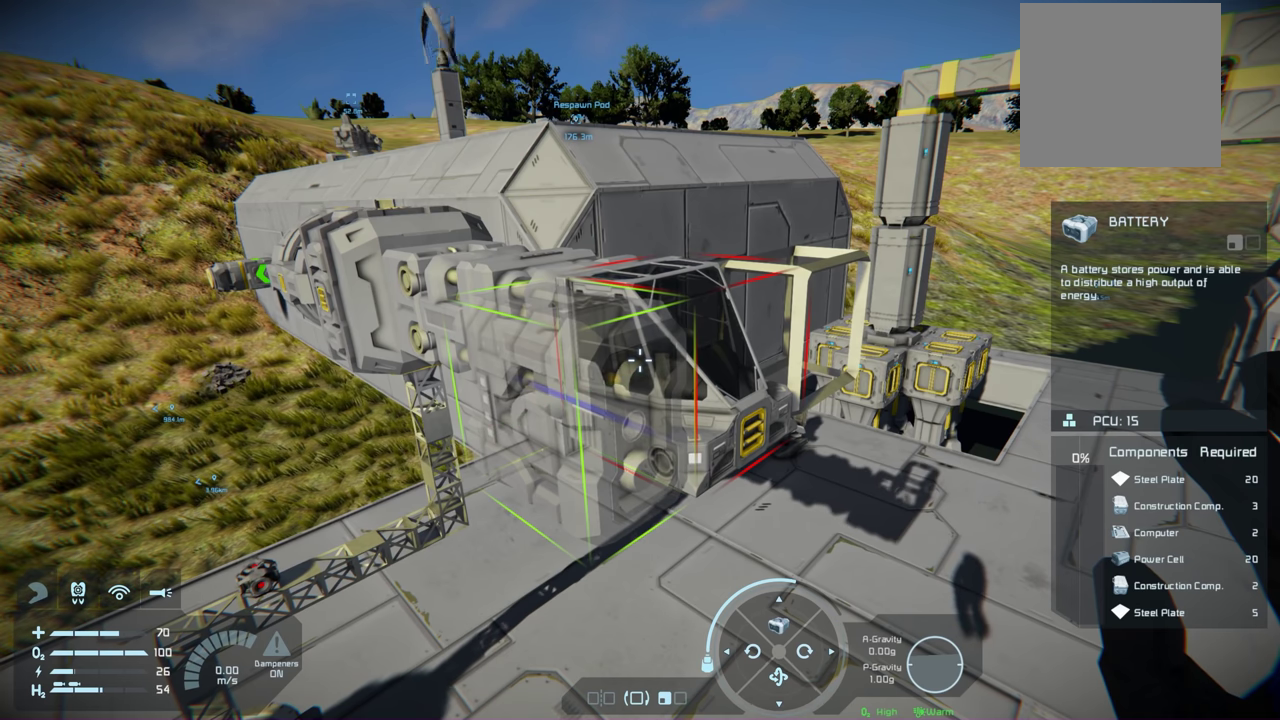
{"dt_ms": 600, "buttons": [], "left_stick": "center", "right_stick": "center", "events": [[67, "DPAD_DOWN", "up"]]}
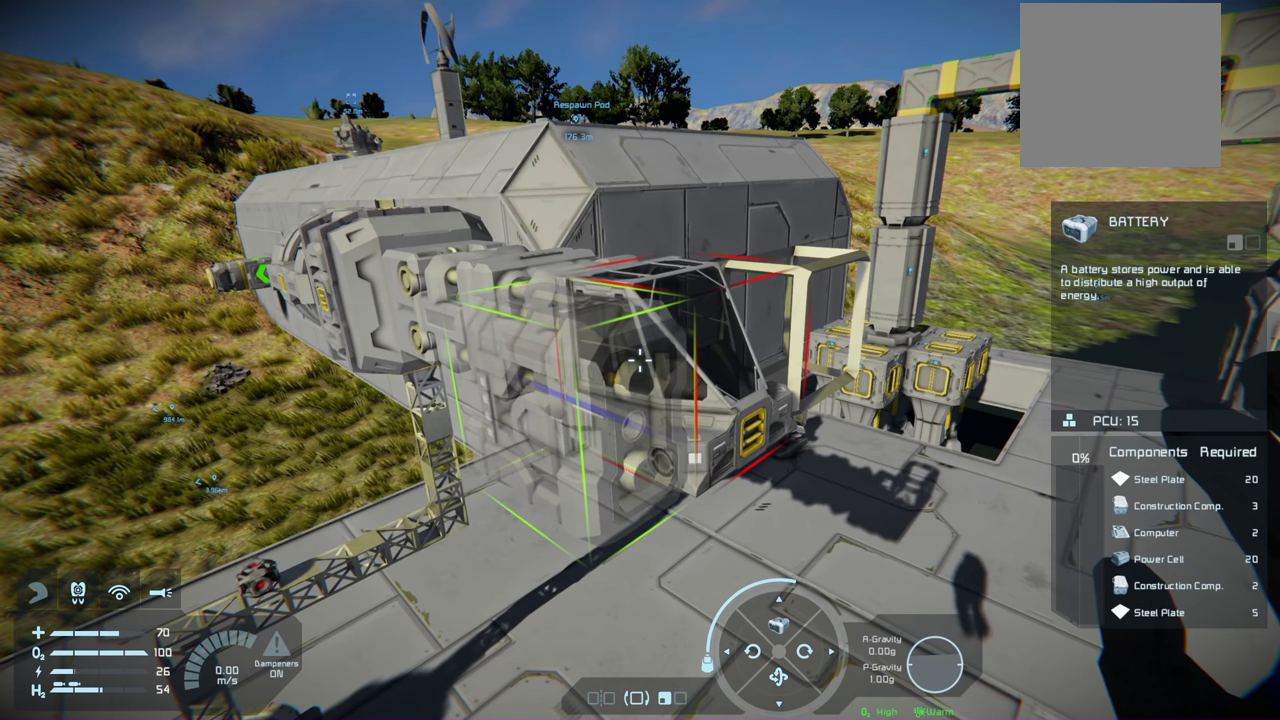
{"dt_ms": 600, "buttons": ["DPAD_DOWN"], "left_stick": "center", "right_stick": "center", "events": [[517, "DPAD_DOWN", "down"]]}
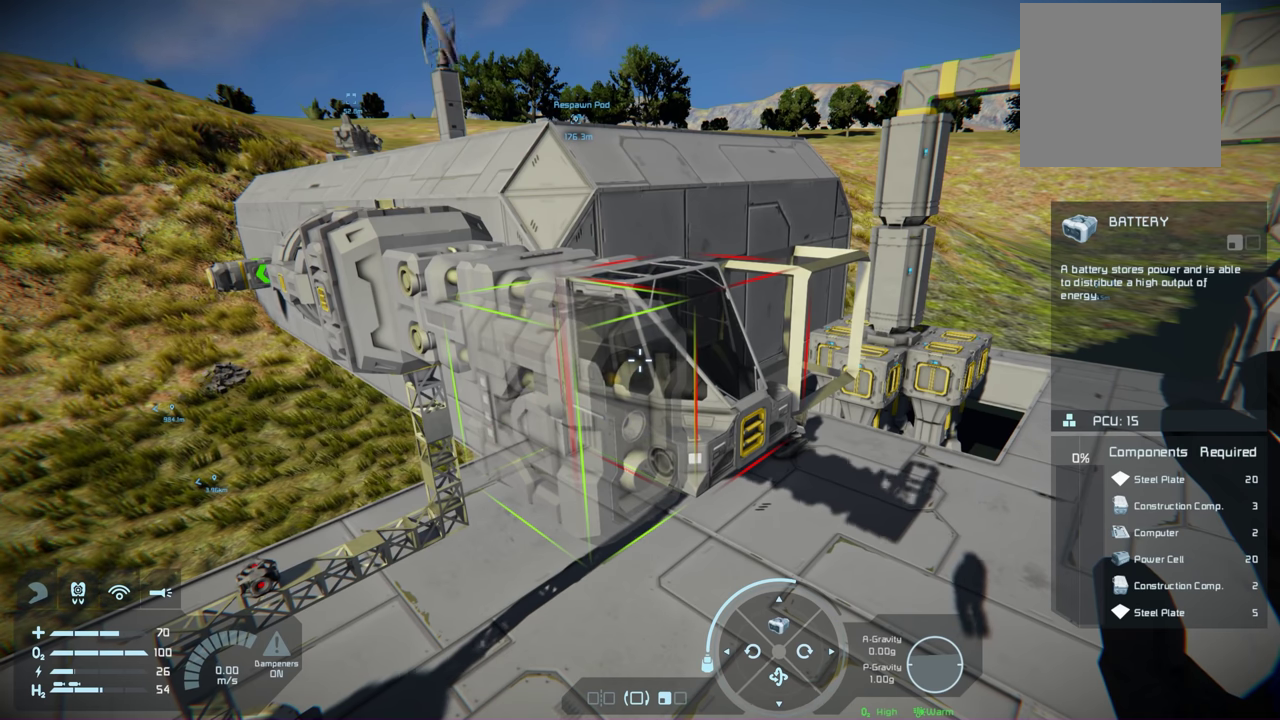
{"dt_ms": 400, "buttons": [], "left_stick": "center", "right_stick": "center", "events": [[34, "DPAD_DOWN", "up"]]}
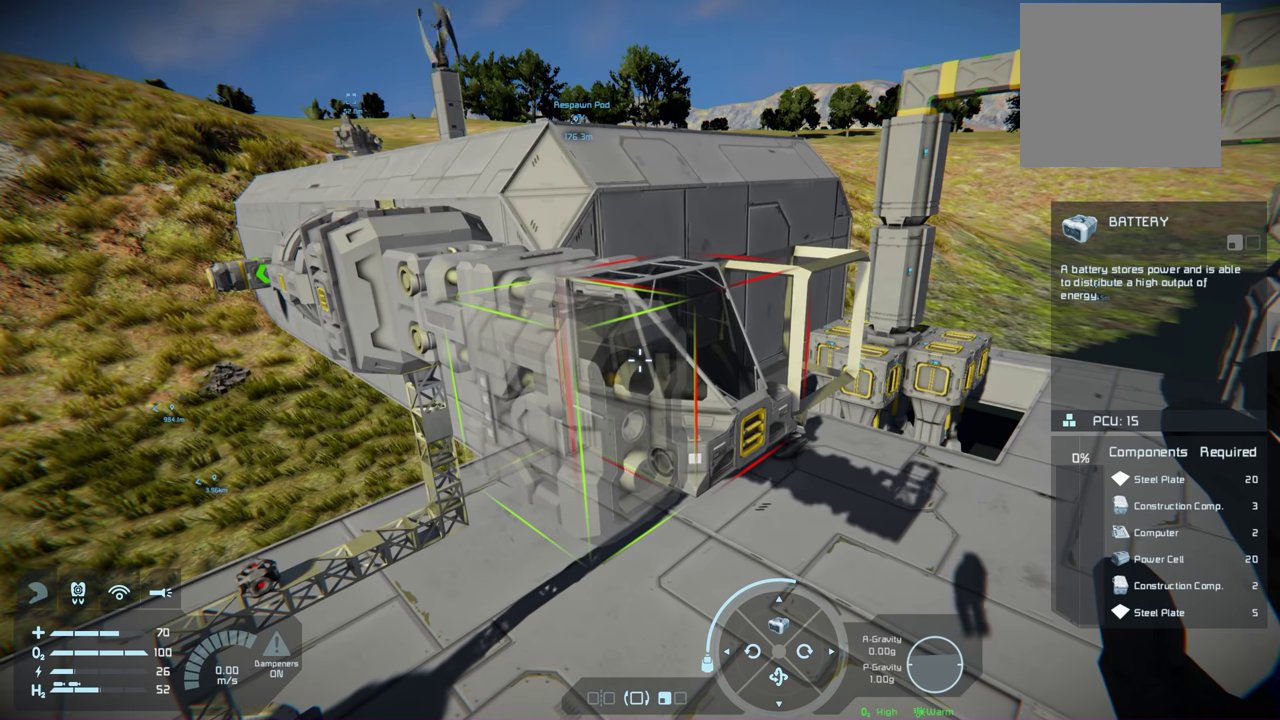
{"dt_ms": 400, "buttons": ["DPAD_RIGHT"], "left_stick": "center", "right_stick": "center", "events": [[384, "DPAD_RIGHT", "down"]]}
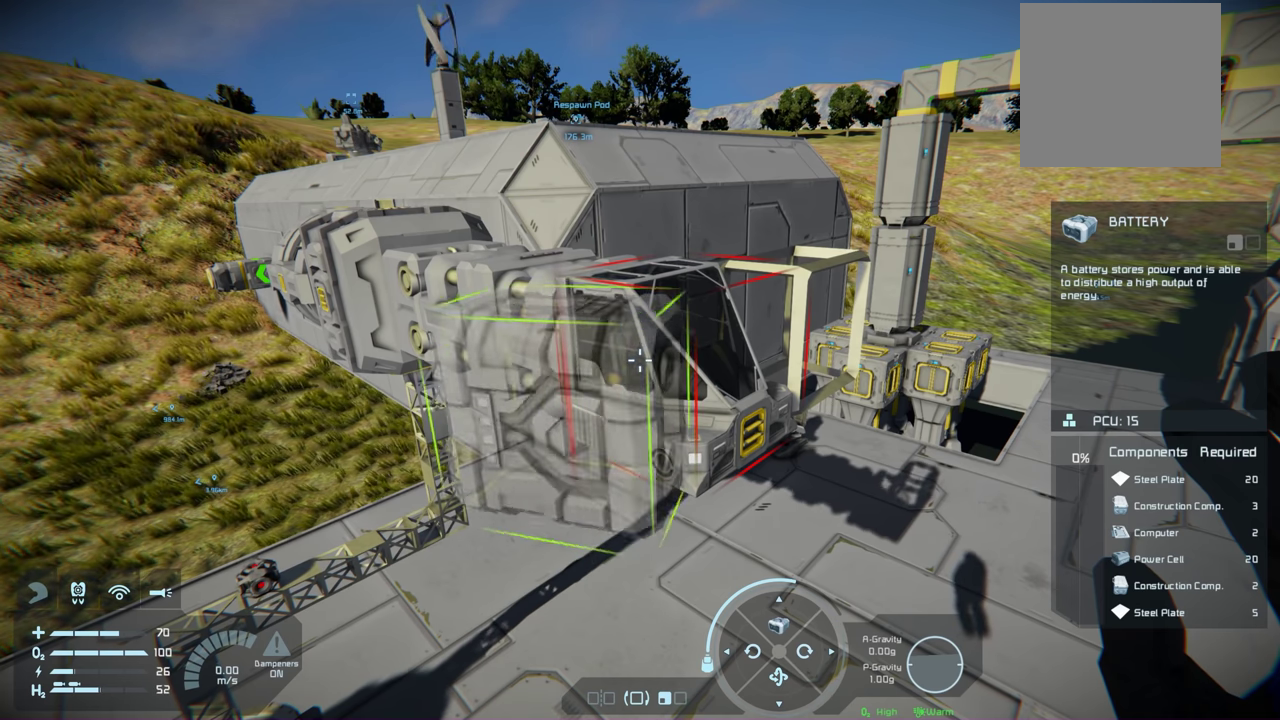
{"dt_ms": 100, "buttons": [], "left_stick": "center", "right_stick": "center", "events": [[67, "DPAD_RIGHT", "up"]]}
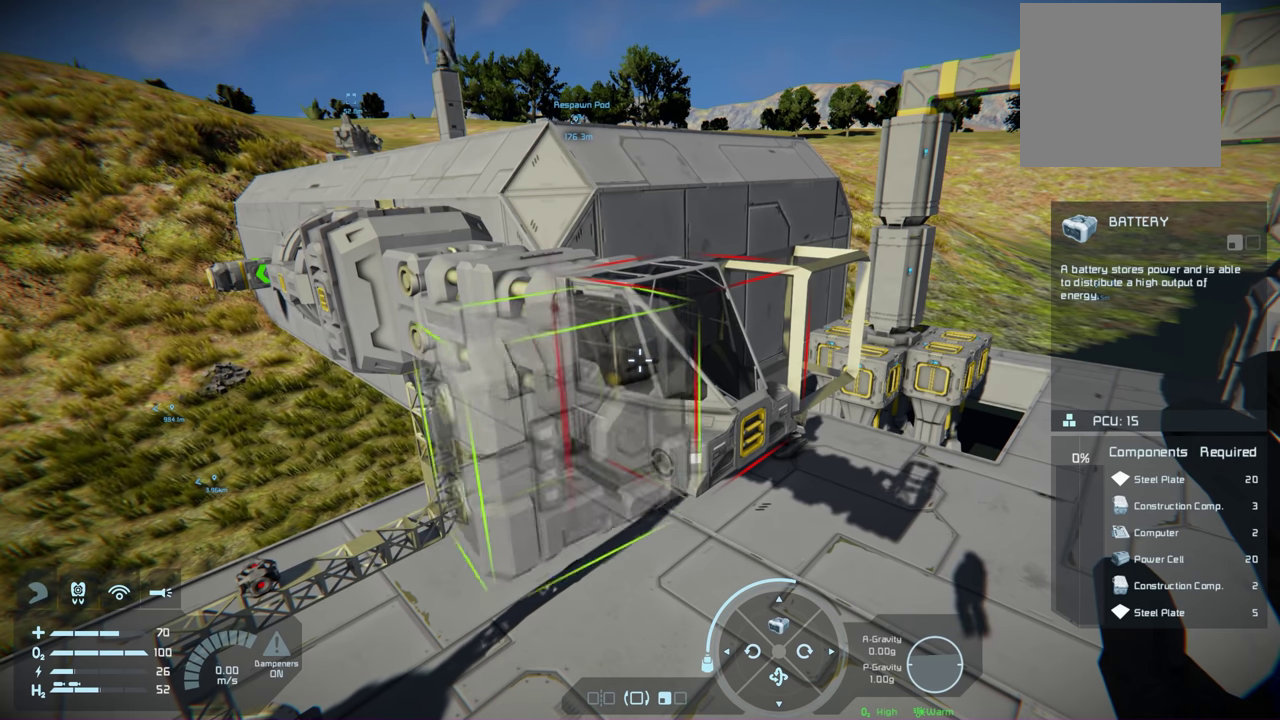
{"dt_ms": 500, "buttons": [], "left_stick": "center", "right_stick": "center", "events": []}
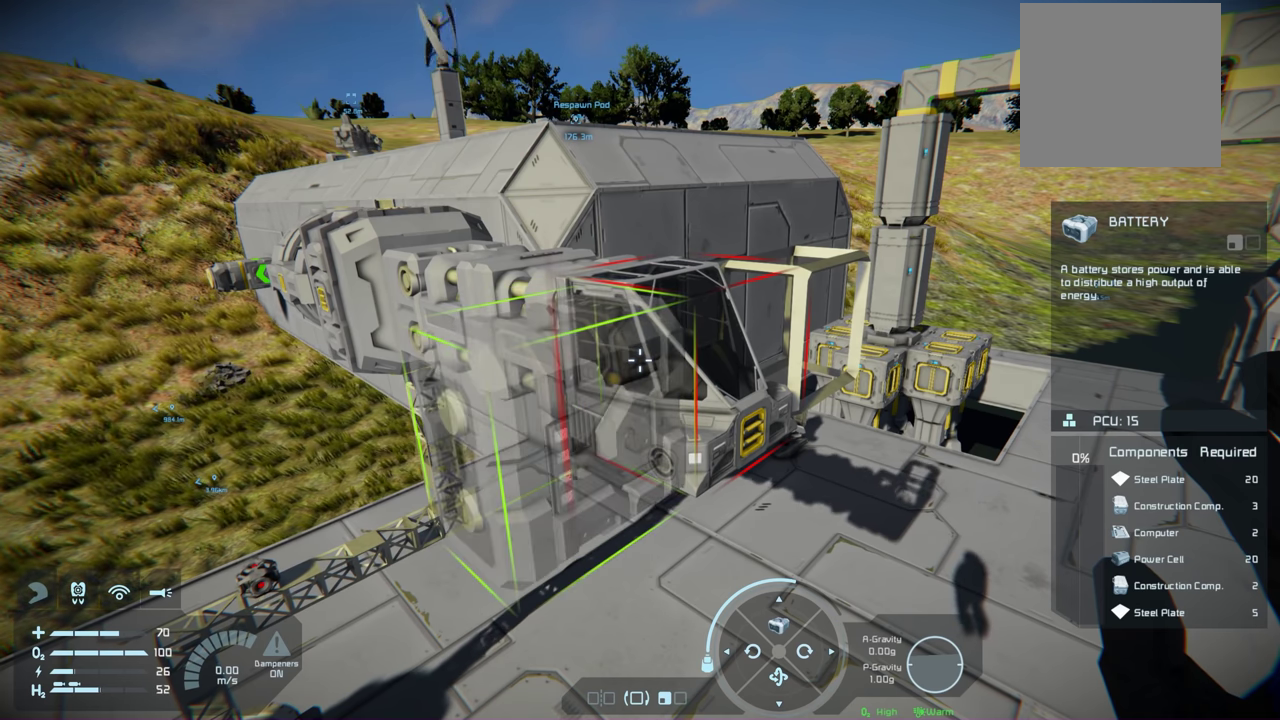
{"dt_ms": 500, "buttons": [], "left_stick": "center", "right_stick": "center", "events": []}
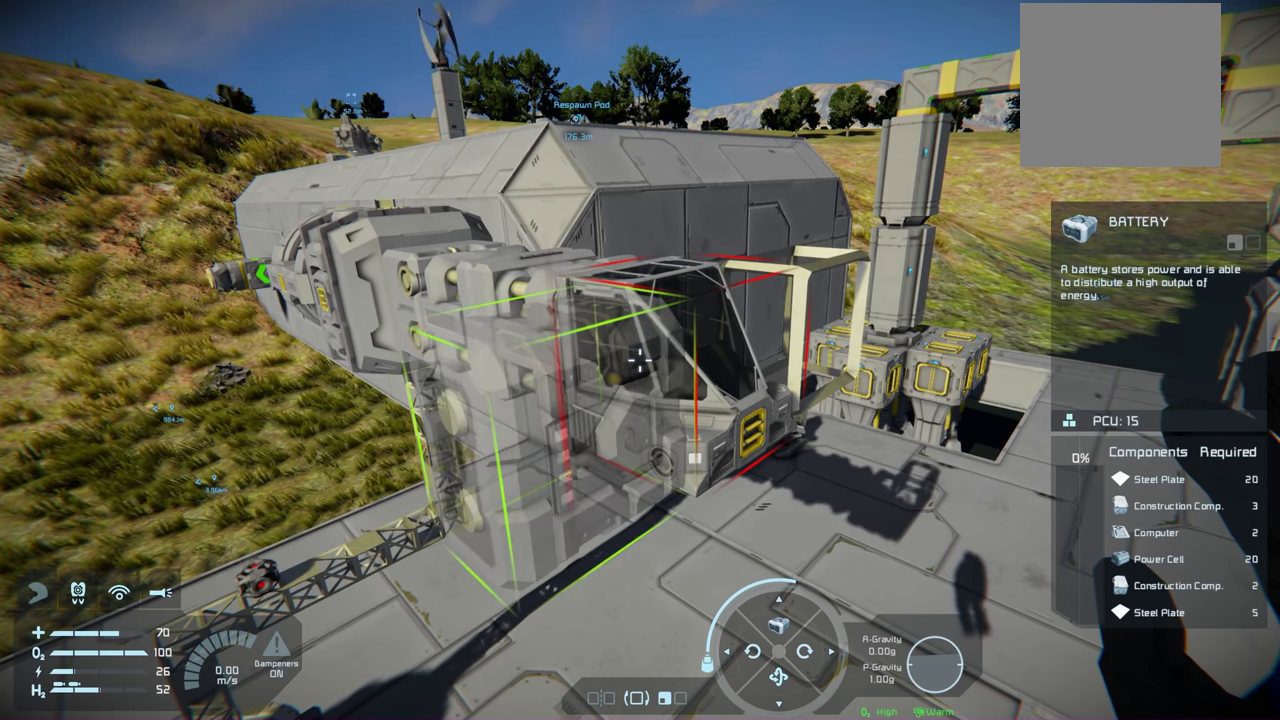
{"dt_ms": 600, "buttons": ["DPAD_RIGHT"], "left_stick": "center", "right_stick": "center", "events": [[566, "DPAD_RIGHT", "down"]]}
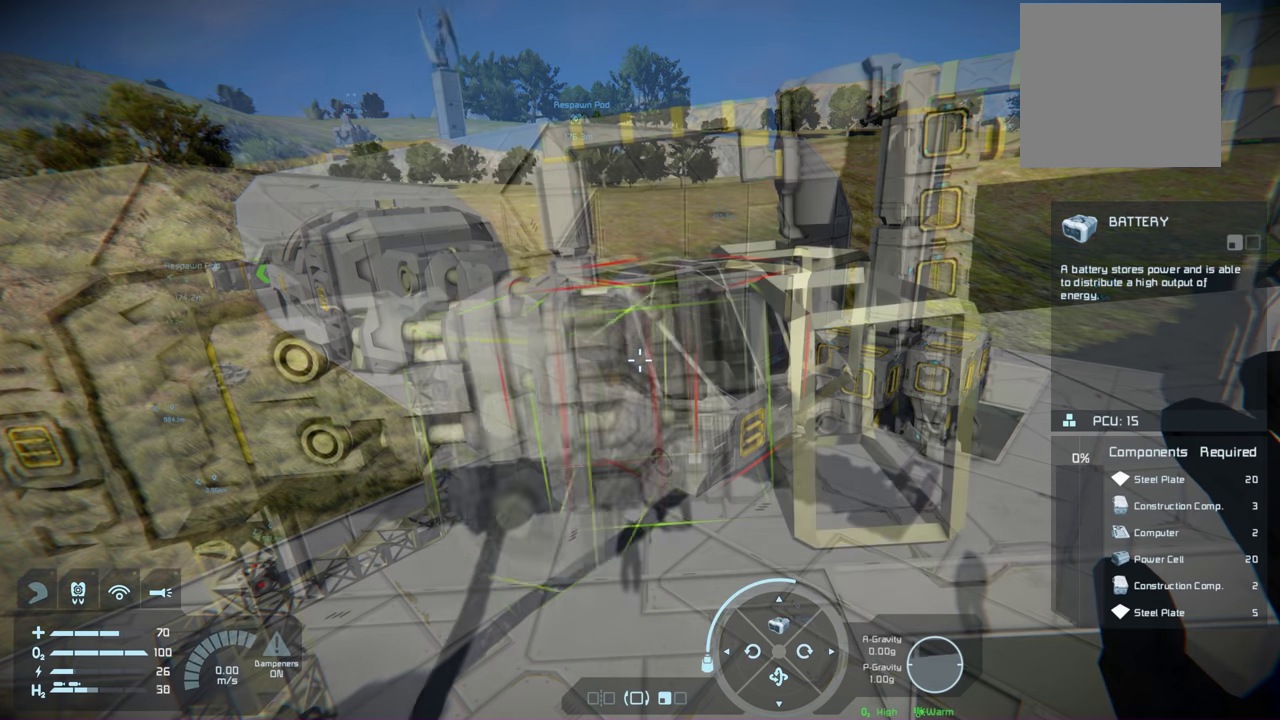
{"dt_ms": 400, "buttons": [], "left_stick": "center", "right_stick": "center", "events": [[83, "DPAD_RIGHT", "up"]]}
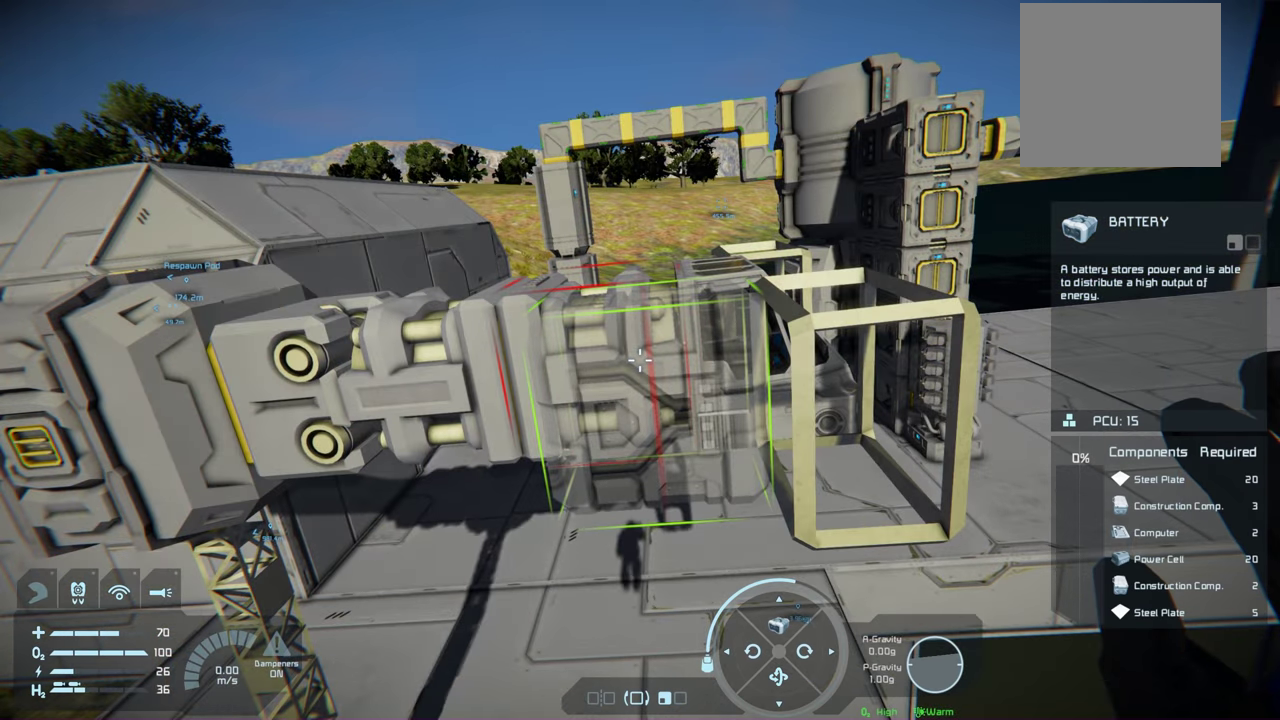
{"dt_ms": 500, "buttons": [], "left_stick": "center", "right_stick": "center", "events": []}
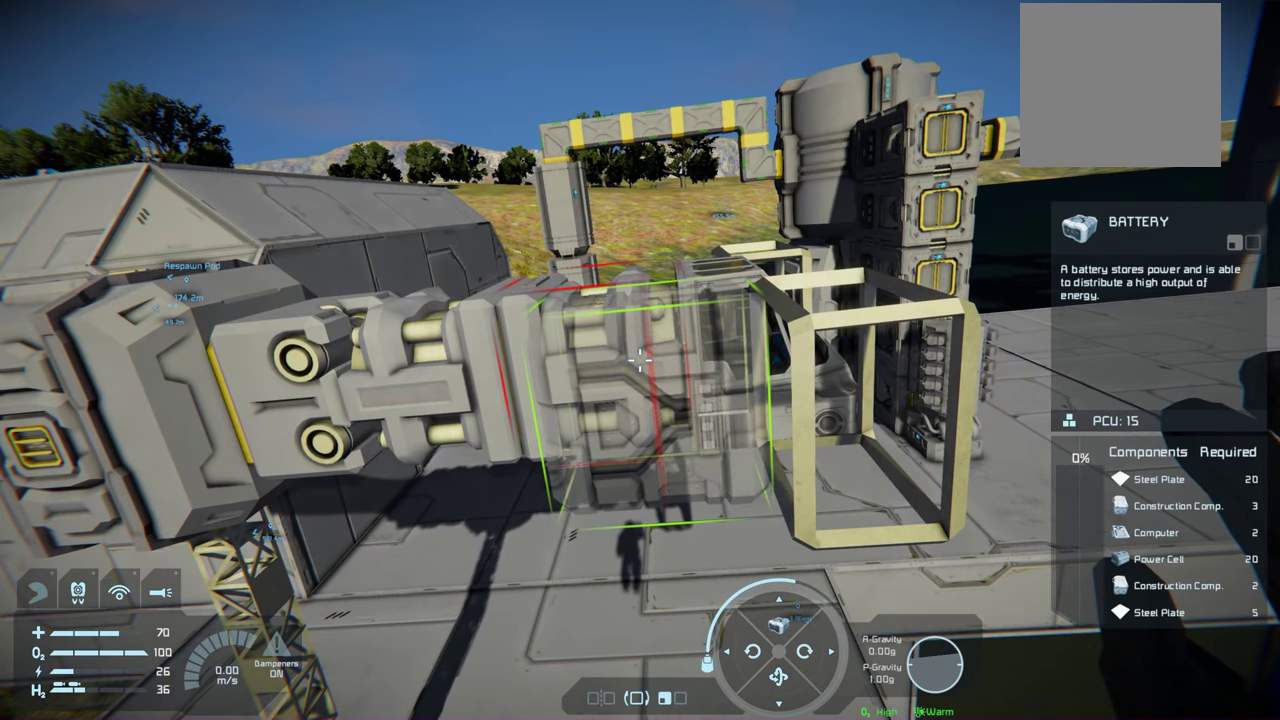
{"dt_ms": 700, "buttons": [], "left_stick": "center", "right_stick": "center", "events": [[616, "R2", "down"], [700, "R2", "up"]]}
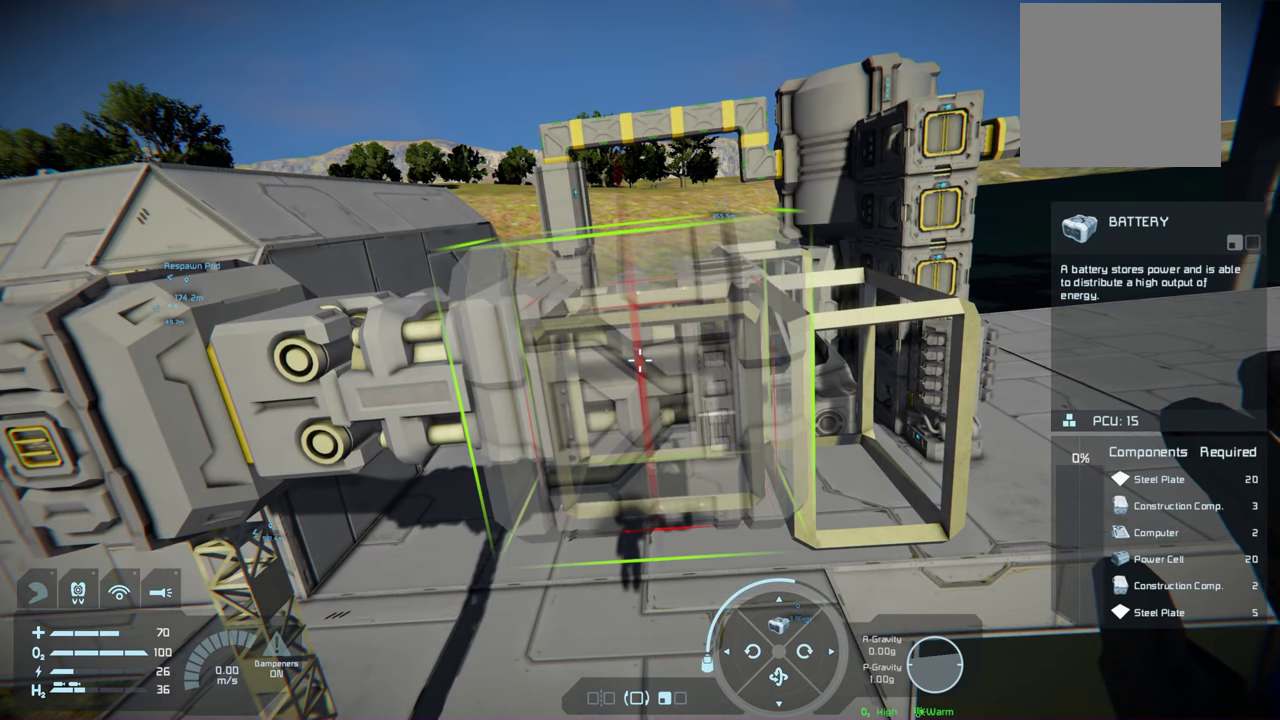
{"dt_ms": 500, "buttons": [], "left_stick": "right", "right_stick": "center", "events": [[366, "left_stick", "right"]]}
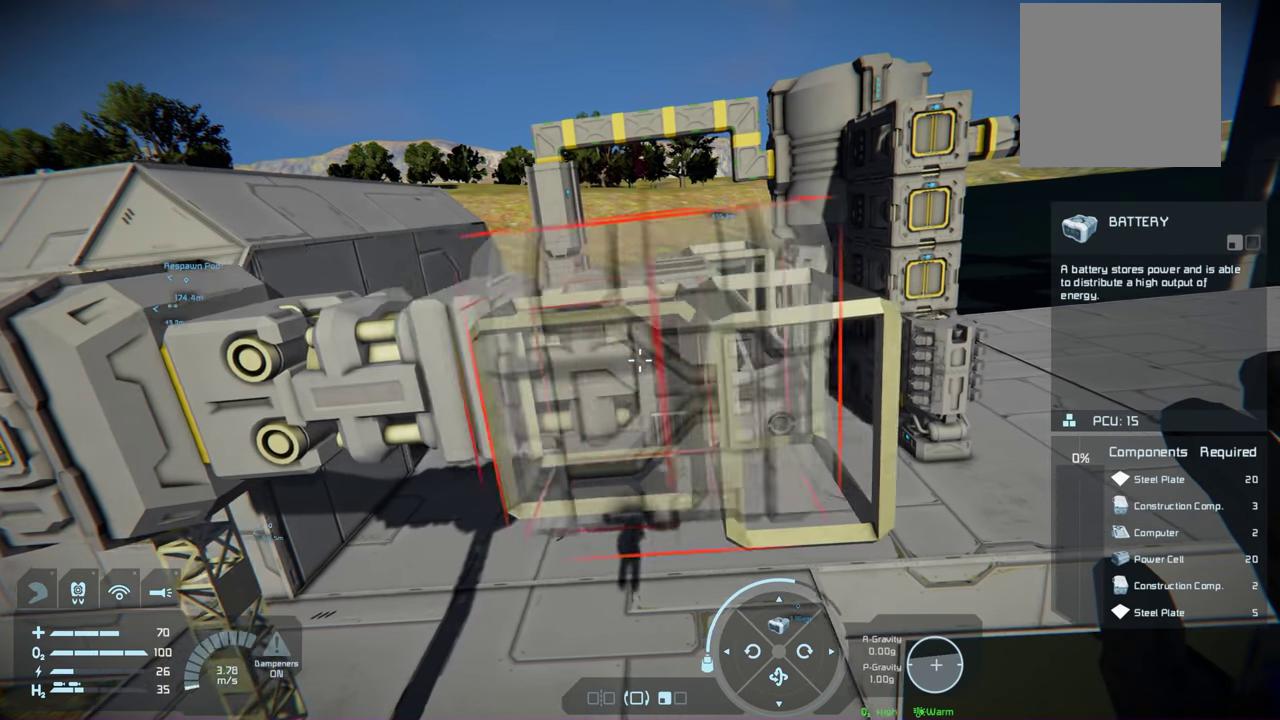
{"dt_ms": 300, "buttons": [], "left_stick": "center", "right_stick": "center", "events": [[50, "left_stick", "center"]]}
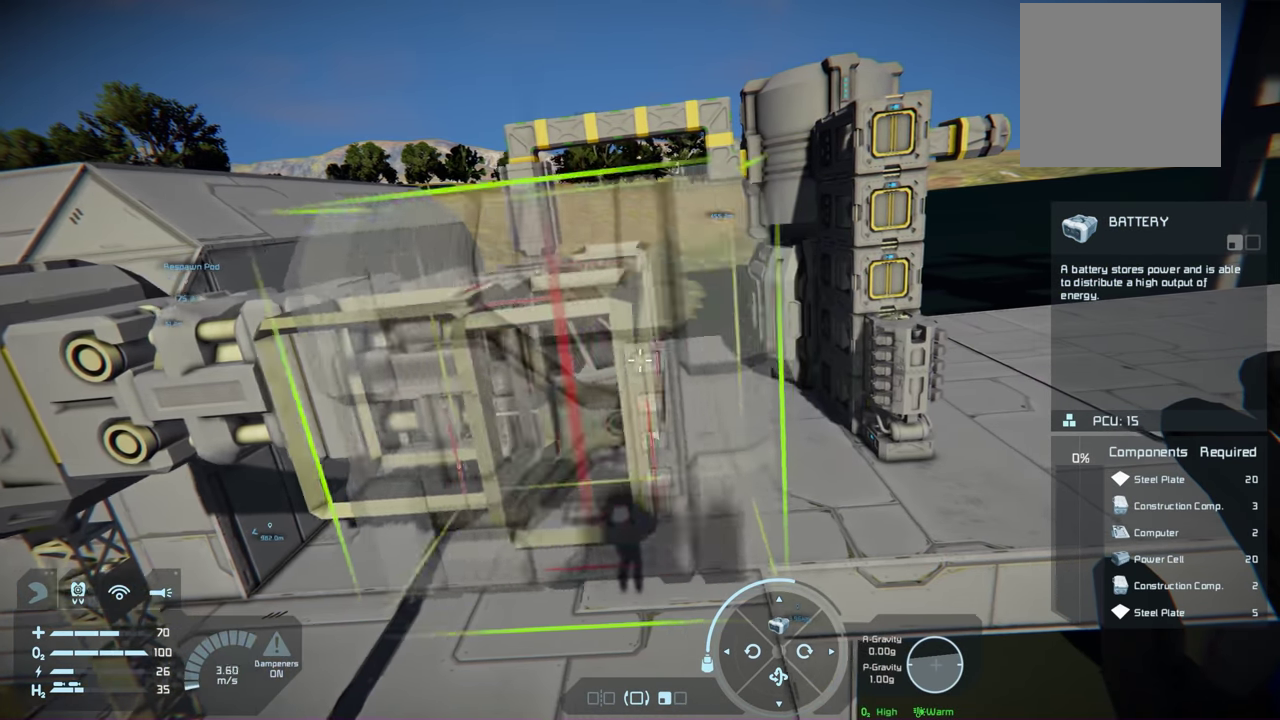
{"dt_ms": 700, "buttons": [], "left_stick": "up-right", "right_stick": "up-left", "events": [[100, "left_stick", "up-right"], [250, "left_stick", "up"], [316, "left_stick", "center"], [633, "right_stick", "up-left"], [666, "left_stick", "up-right"]]}
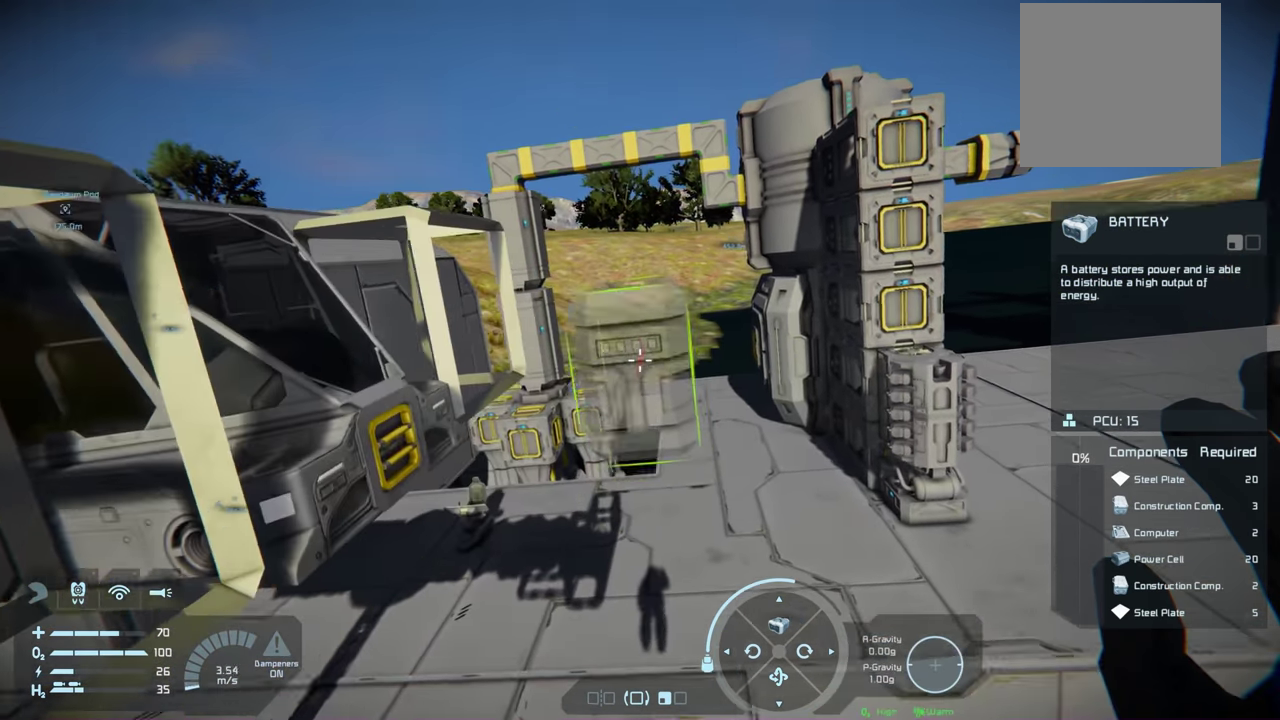
{"dt_ms": 300, "buttons": [], "left_stick": "up-right", "right_stick": "center", "events": [[200, "right_stick", "center"]]}
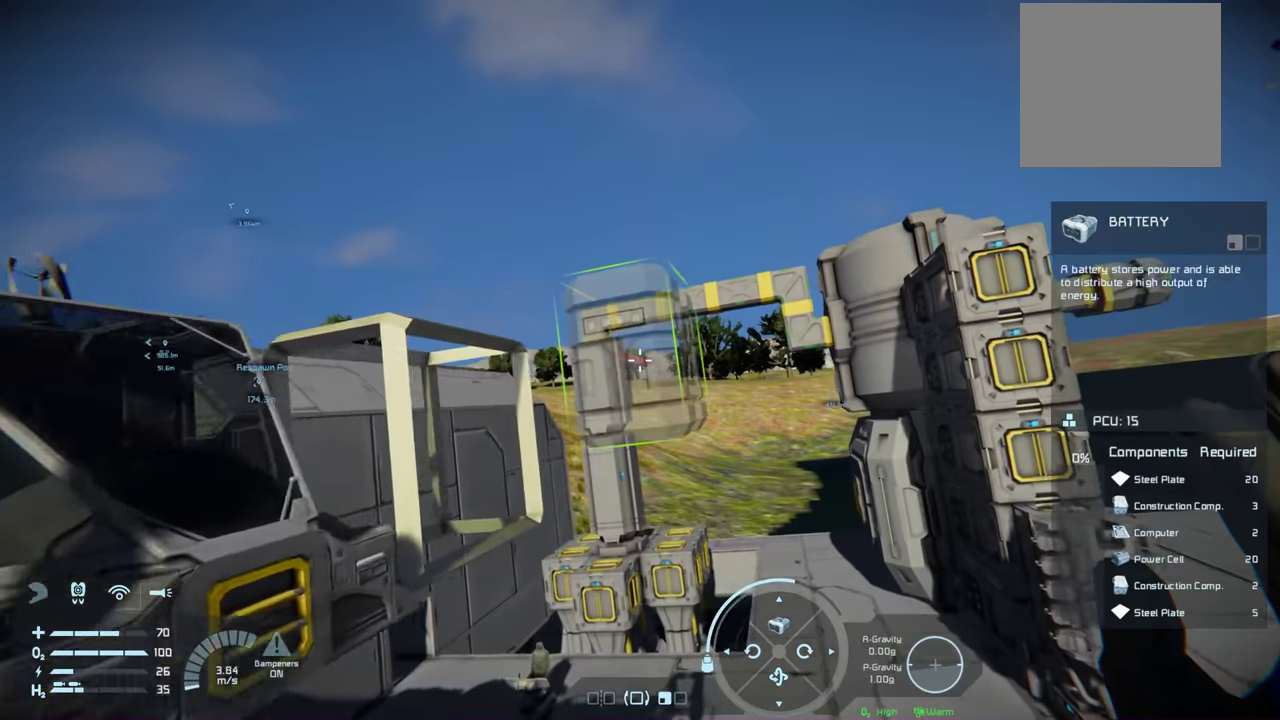
{"dt_ms": 700, "buttons": [], "left_stick": "right", "right_stick": "center", "events": [[183, "right_stick", "left"], [383, "left_stick", "center"], [533, "right_stick", "center"], [650, "left_stick", "right"]]}
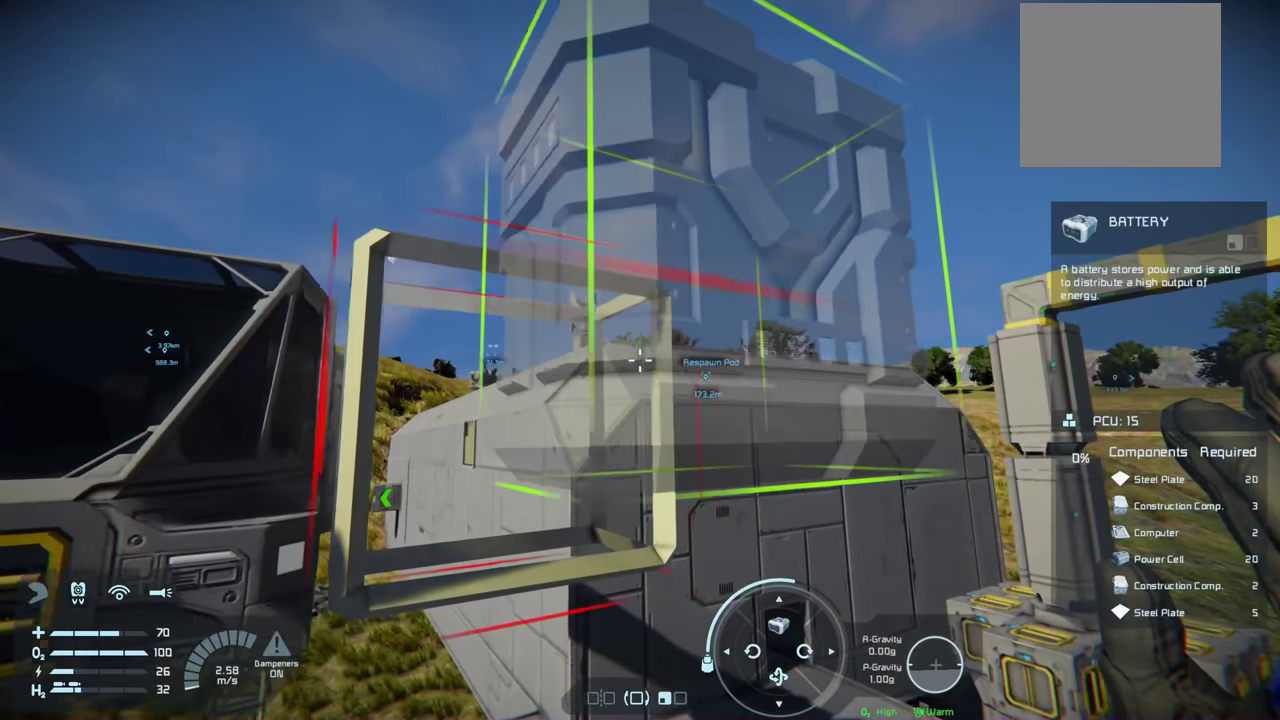
{"dt_ms": 300, "buttons": [], "left_stick": "up-right", "right_stick": "left", "events": [[167, "right_stick", "left"], [217, "left_stick", "up-right"]]}
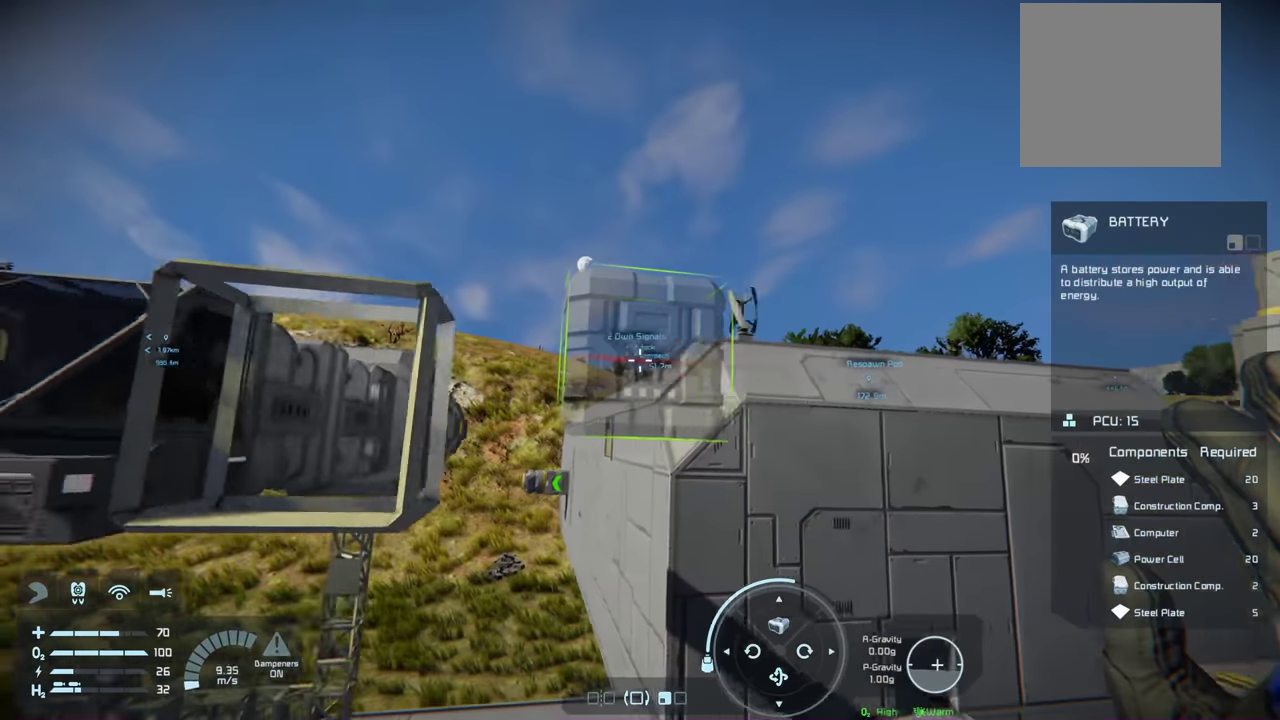
{"dt_ms": 400, "buttons": [], "left_stick": "up", "right_stick": "left", "events": [[17, "right_stick", "center"], [67, "left_stick", "center"], [217, "right_stick", "left"], [283, "left_stick", "up-right"], [383, "left_stick", "up"]]}
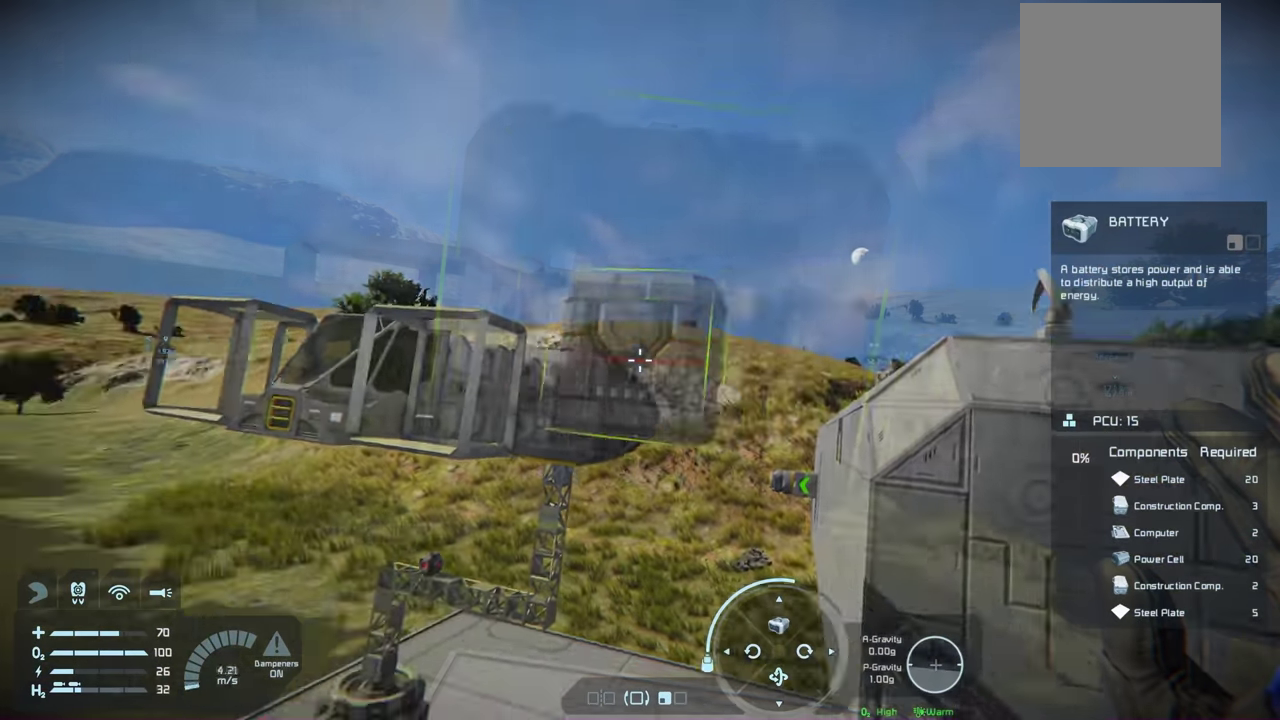
{"dt_ms": 200, "buttons": [], "left_stick": "center", "right_stick": "center", "events": [[150, "right_stick", "center"], [183, "left_stick", "center"]]}
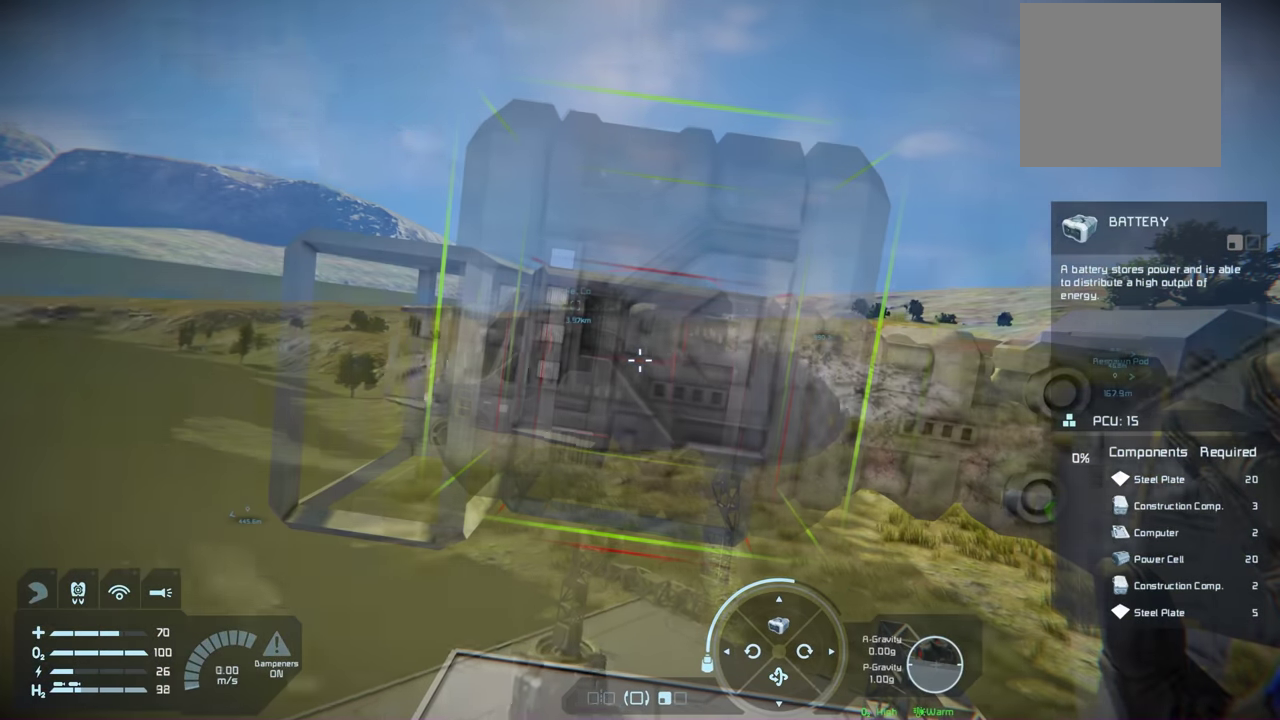
{"dt_ms": 600, "buttons": [], "left_stick": "center", "right_stick": "center", "events": [[200, "left_stick", "up"], [333, "left_stick", "center"]]}
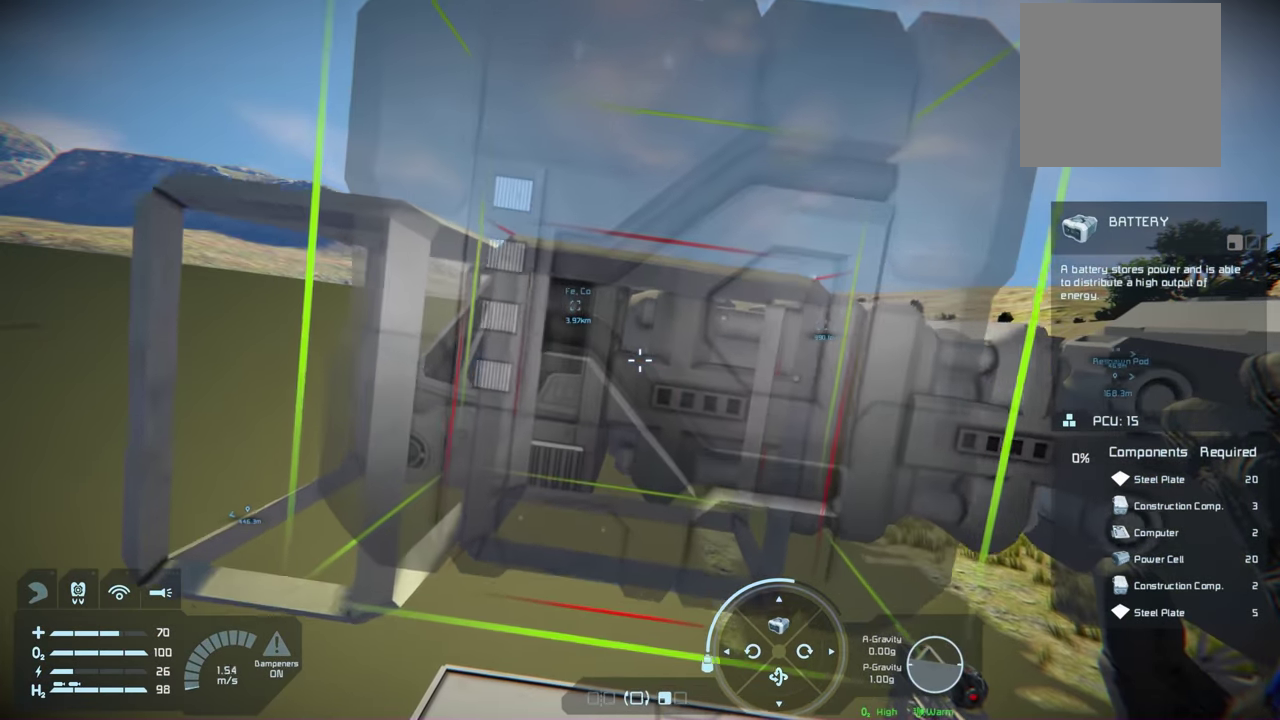
{"dt_ms": 200, "buttons": [], "left_stick": "down", "right_stick": "down-right", "events": [[100, "right_stick", "down-right"], [133, "left_stick", "down"]]}
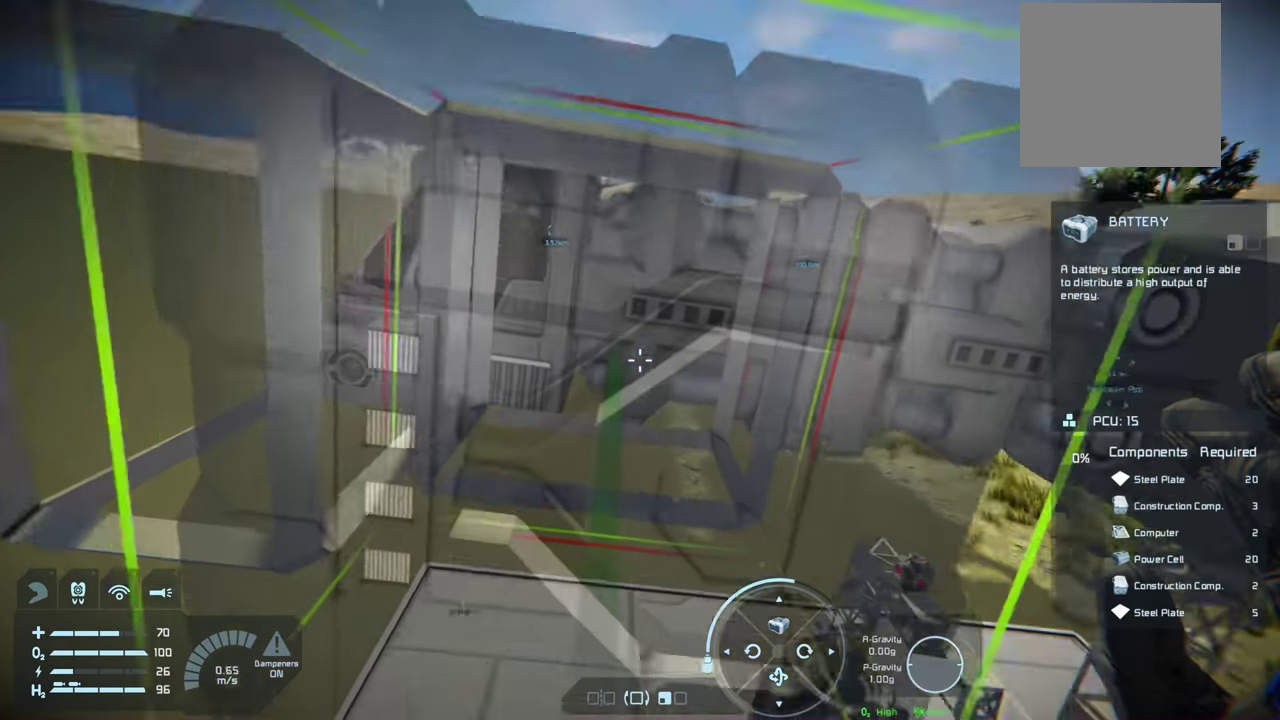
{"dt_ms": 200, "buttons": [], "left_stick": "center", "right_stick": "center", "events": [[50, "left_stick", "center"], [67, "right_stick", "center"]]}
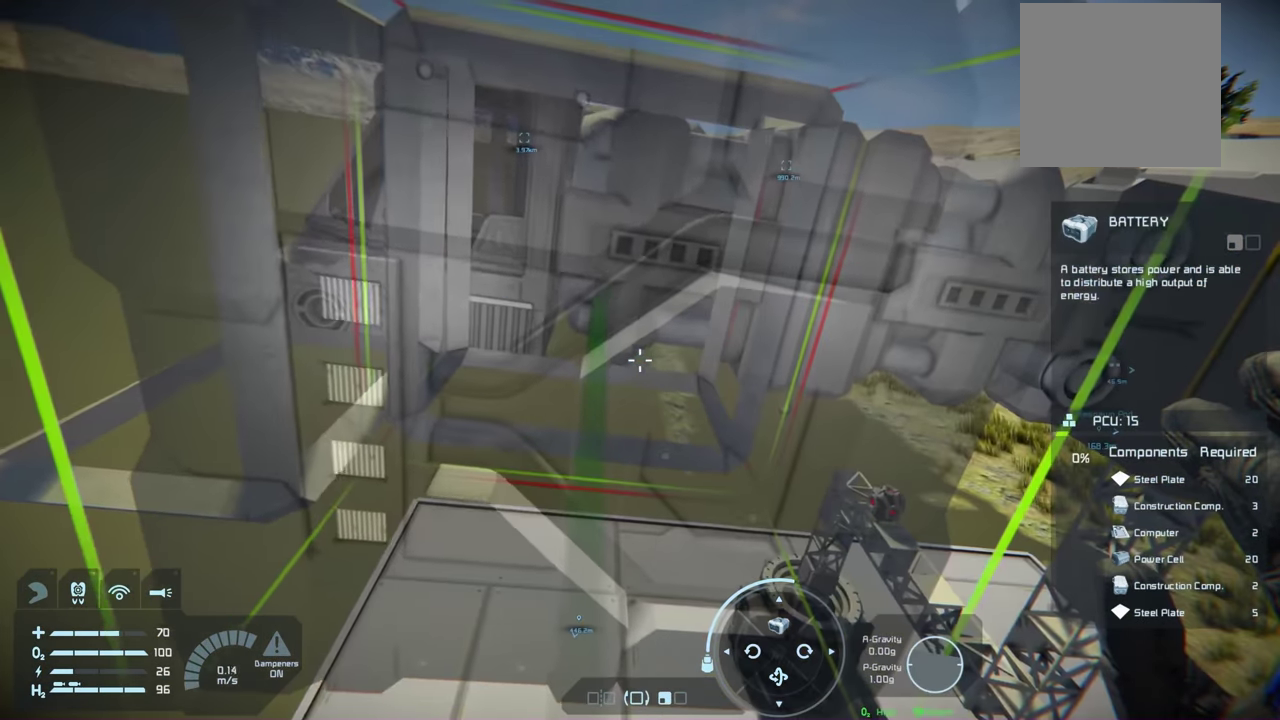
{"dt_ms": 200, "buttons": [], "left_stick": "down", "right_stick": "center", "events": [[83, "left_stick", "down"]]}
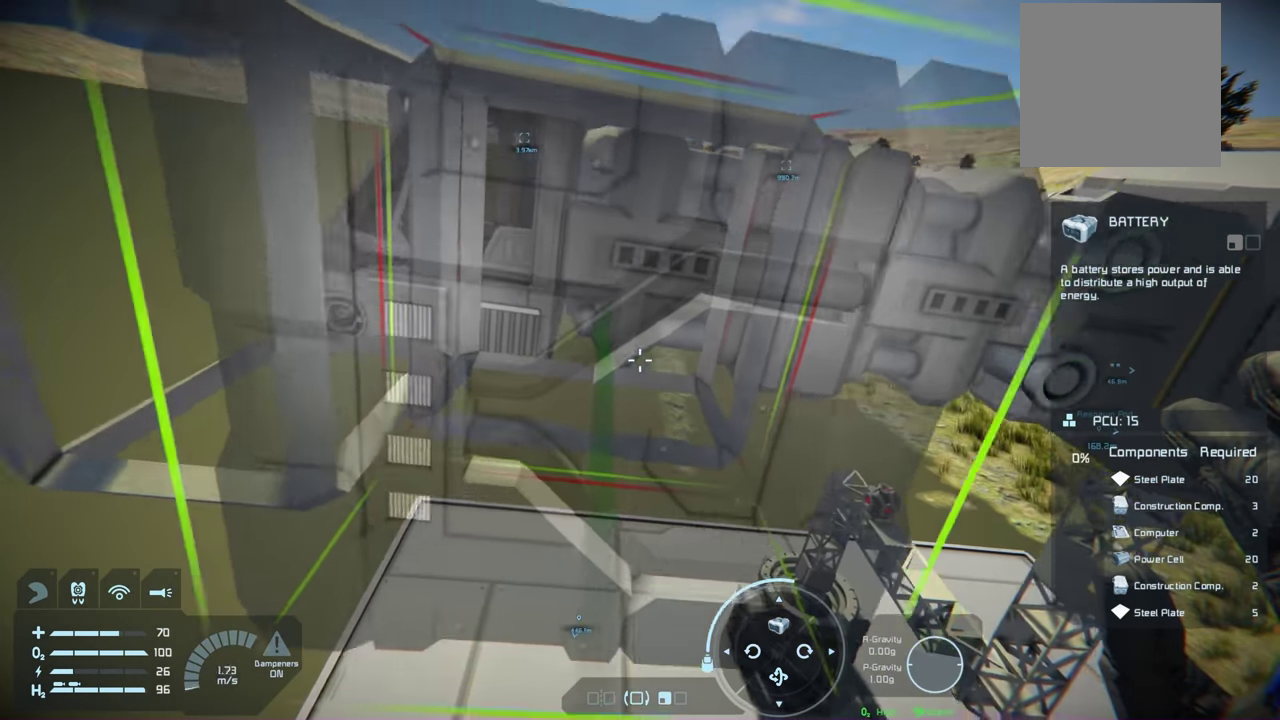
{"dt_ms": 200, "buttons": [], "left_stick": "center", "right_stick": "center", "events": [[200, "left_stick", "center"]]}